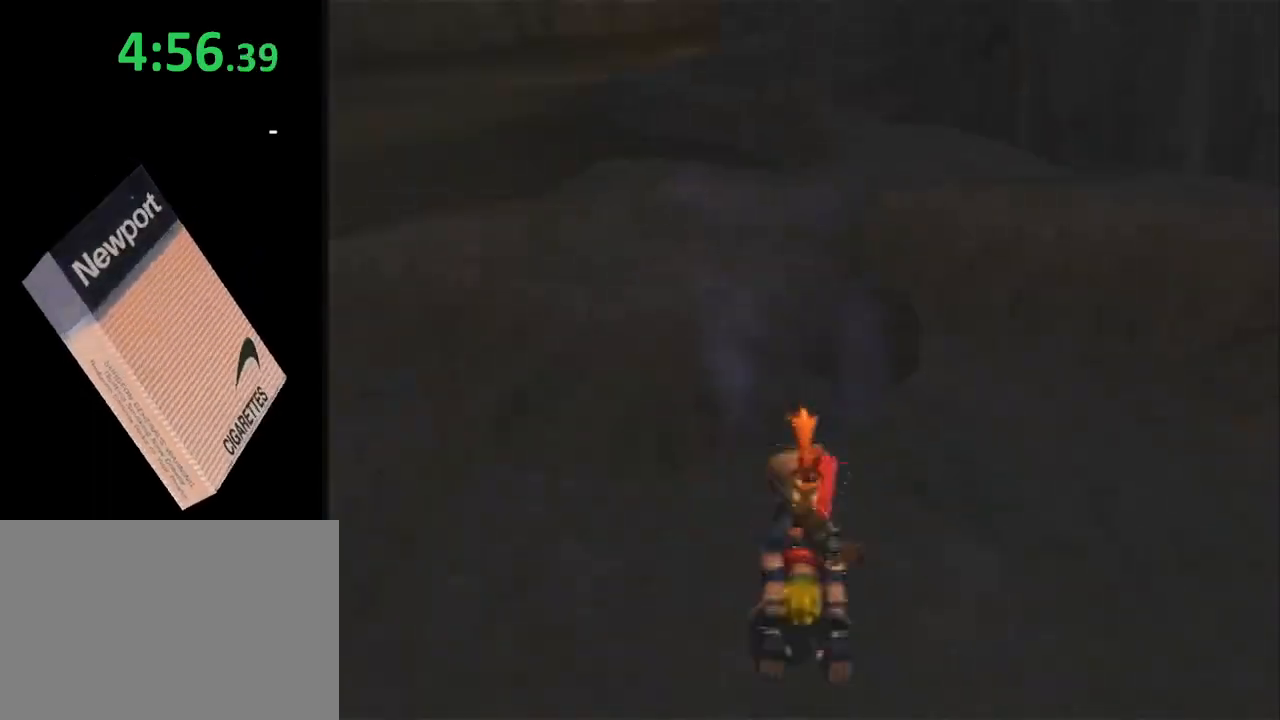
Gameplay with a controller (PlayStation layout); each line is a JSON object with the inputs held at the frame after it. "events" lists button and stick changes between this image and that frame as [ms after this image, input, new state], when the widget could be followed in between. Not read: R1.
{"buttons": [], "left_stick": "down", "right_stick": "center", "events": [[17, "CROSS", "up"], [83, "CROSS", "down"], [183, "CROSS", "up"]]}
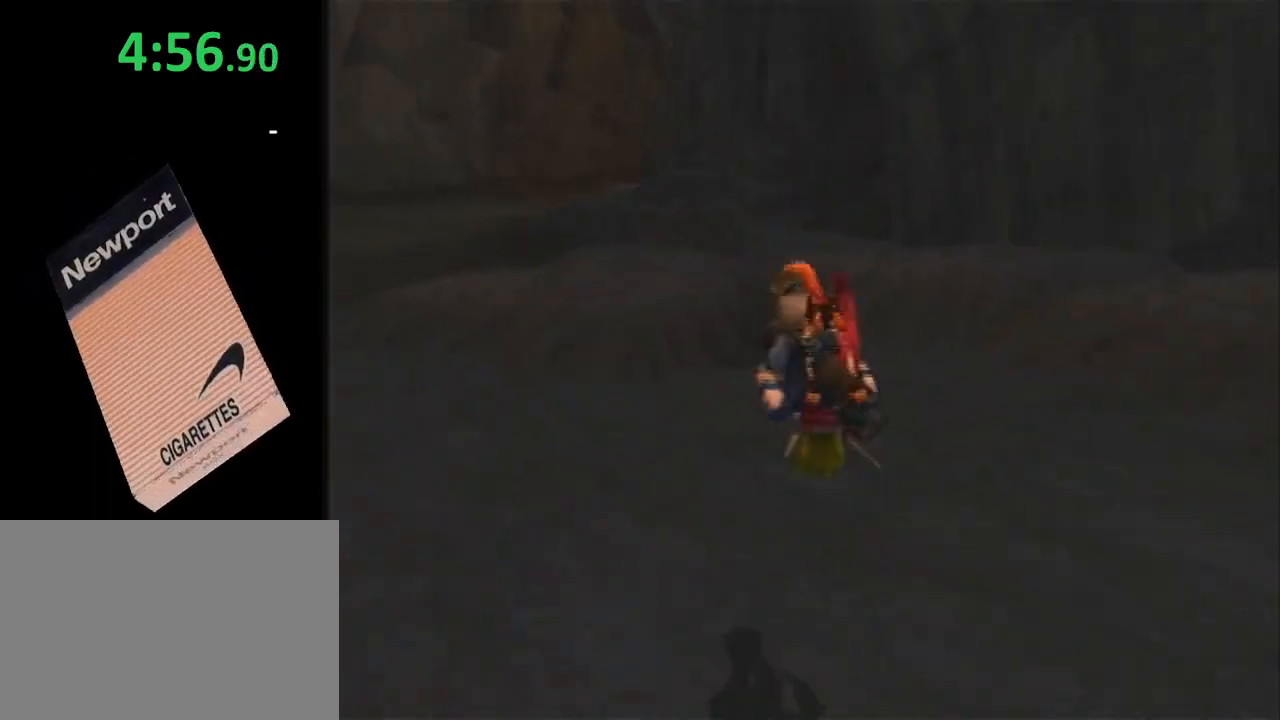
{"buttons": ["SQUARE"], "left_stick": "down", "right_stick": "center", "events": [[33, "right_stick", "right"], [217, "right_stick", "center"], [467, "SQUARE", "down"]]}
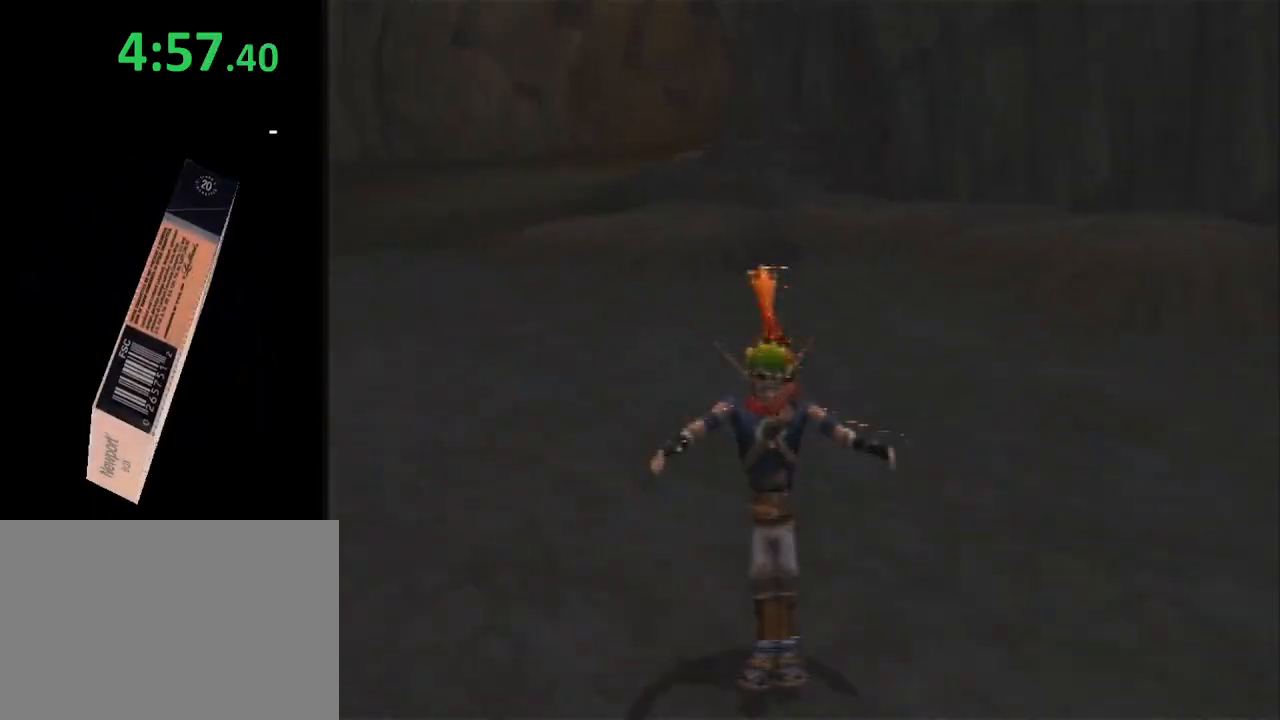
{"buttons": ["CROSS"], "left_stick": "down", "right_stick": "center", "events": [[350, "L1", "down"], [350, "SQUARE", "up"], [467, "CROSS", "down"], [500, "L1", "up"]]}
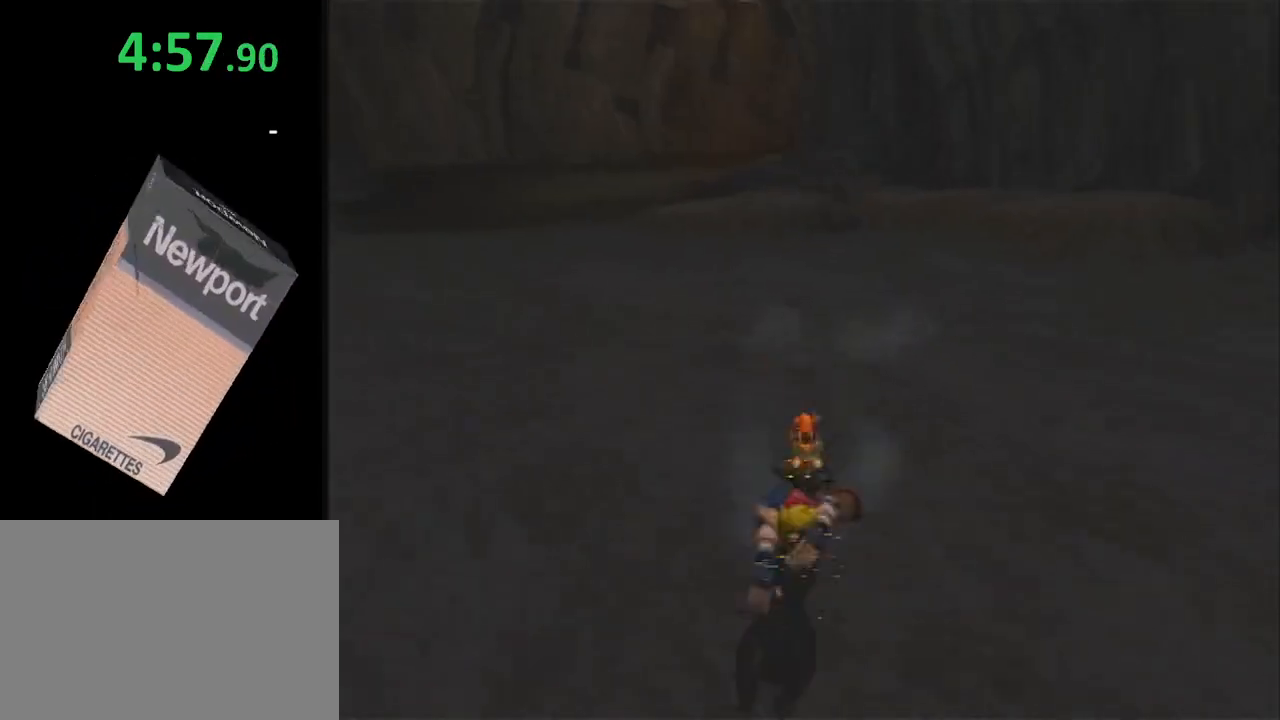
{"buttons": [], "left_stick": "down", "right_stick": "center", "events": [[33, "CROSS", "up"], [100, "CROSS", "down"], [217, "CROSS", "up"]]}
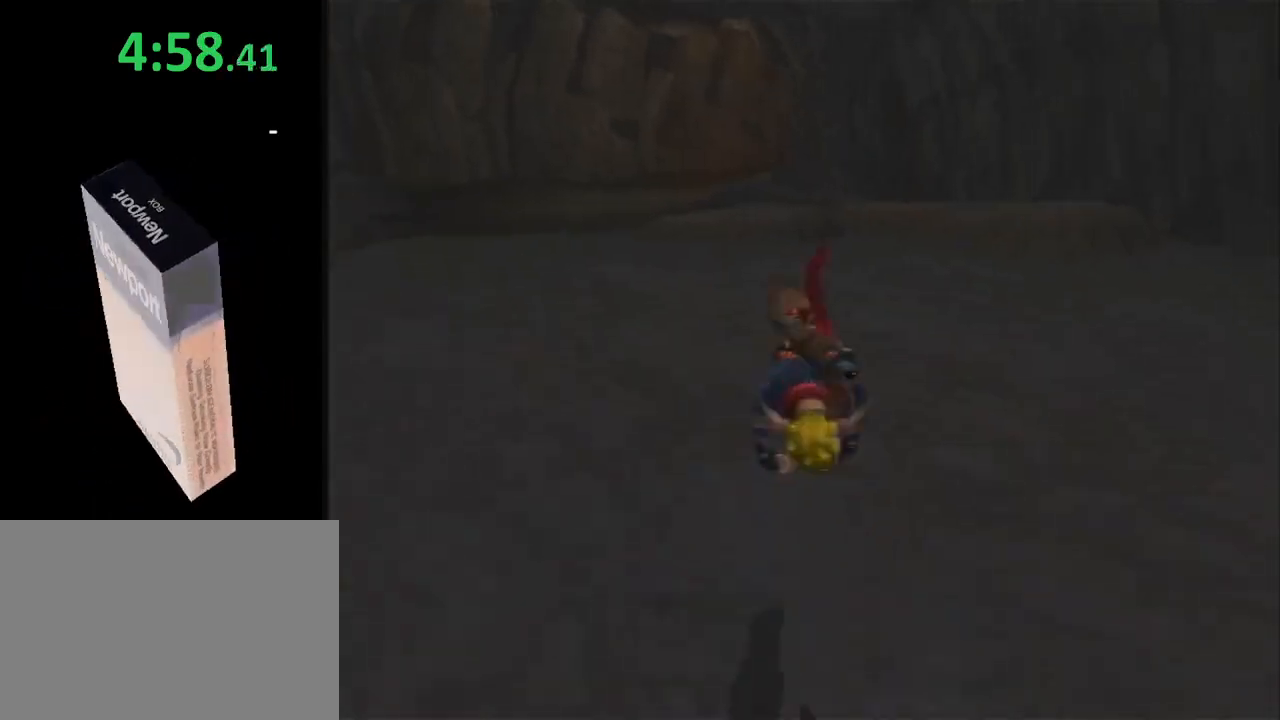
{"buttons": ["SQUARE"], "left_stick": "down", "right_stick": "center", "events": [[500, "SQUARE", "down"]]}
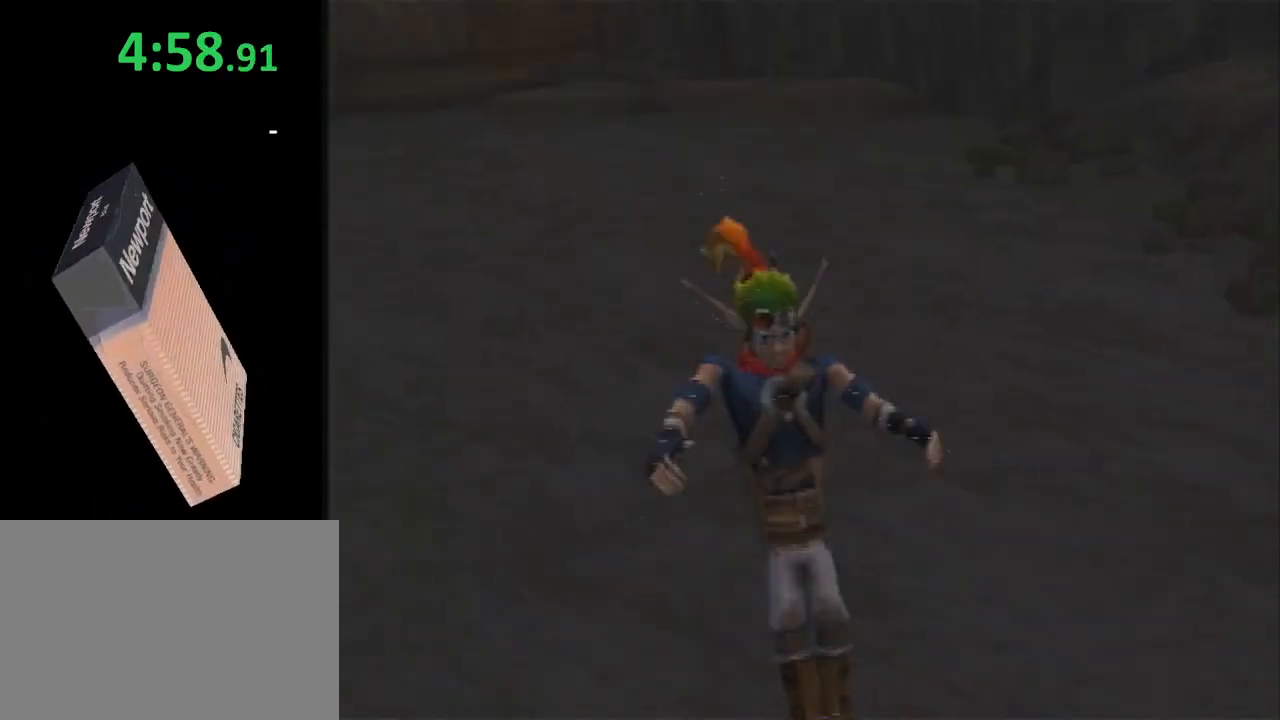
{"buttons": ["CROSS"], "left_stick": "down", "right_stick": "center", "events": [[383, "L1", "down"], [417, "SQUARE", "up"], [467, "CROSS", "down"], [500, "L1", "up"]]}
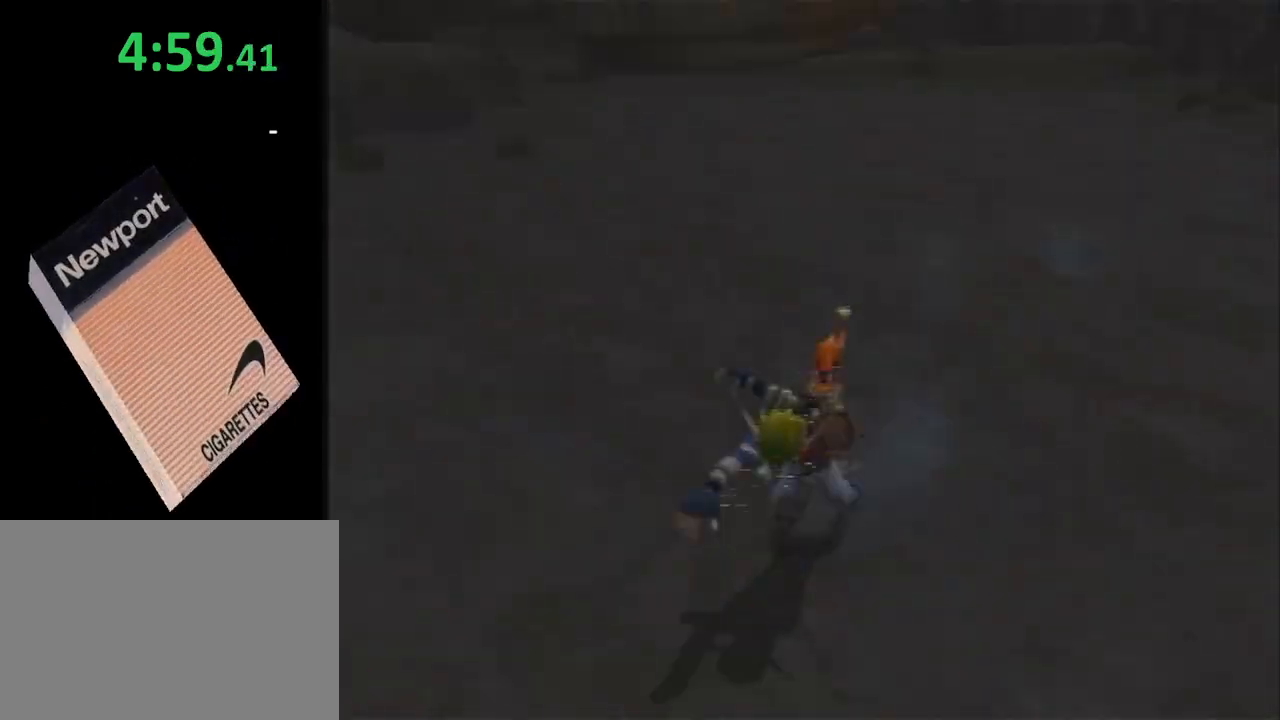
{"buttons": [], "left_stick": "down", "right_stick": "left", "events": [[67, "CROSS", "up"], [317, "right_stick", "left"]]}
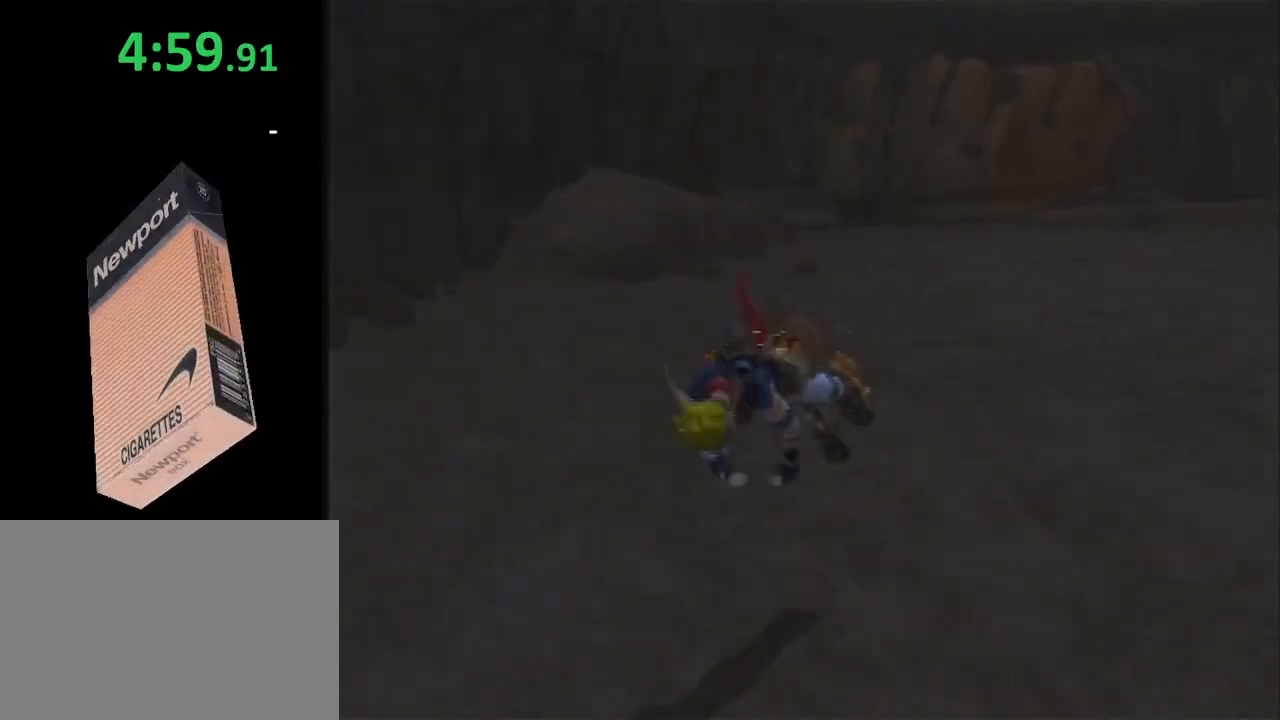
{"buttons": [], "left_stick": "down", "right_stick": "center", "events": [[133, "right_stick", "center"]]}
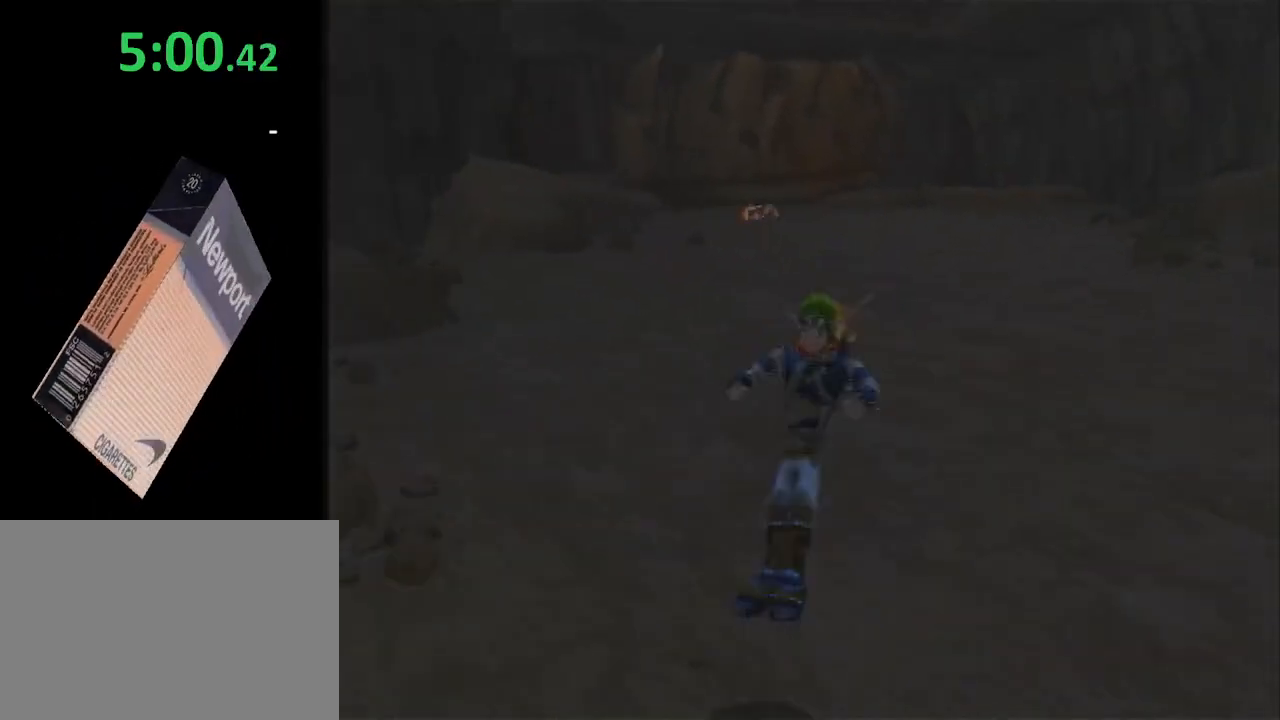
{"buttons": ["L1"], "left_stick": "down", "right_stick": "center", "events": [[17, "SQUARE", "down"], [383, "SQUARE", "up"], [417, "L1", "down"]]}
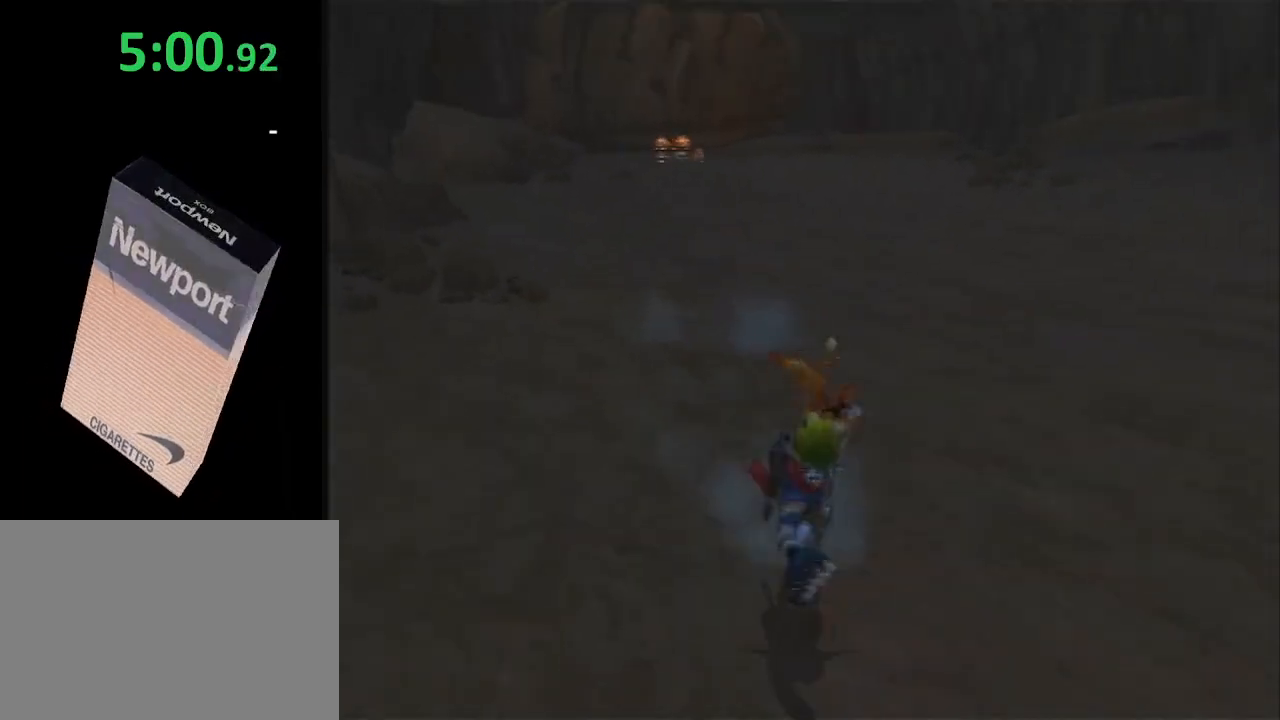
{"buttons": [], "left_stick": "down-left", "right_stick": "center", "events": [[50, "L1", "up"], [50, "left_stick", "down-left"], [367, "CROSS", "down"], [483, "CROSS", "up"]]}
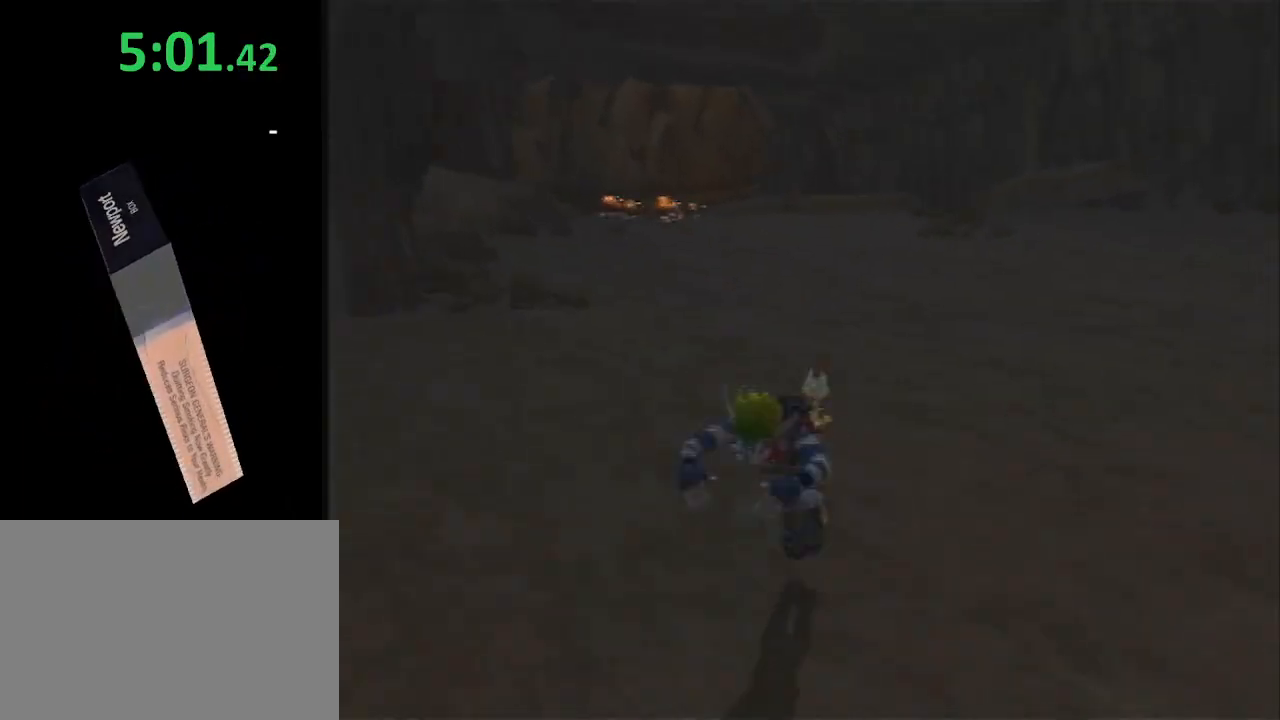
{"buttons": [], "left_stick": "down-left", "right_stick": "center", "events": [[200, "right_stick", "left"], [450, "right_stick", "center"]]}
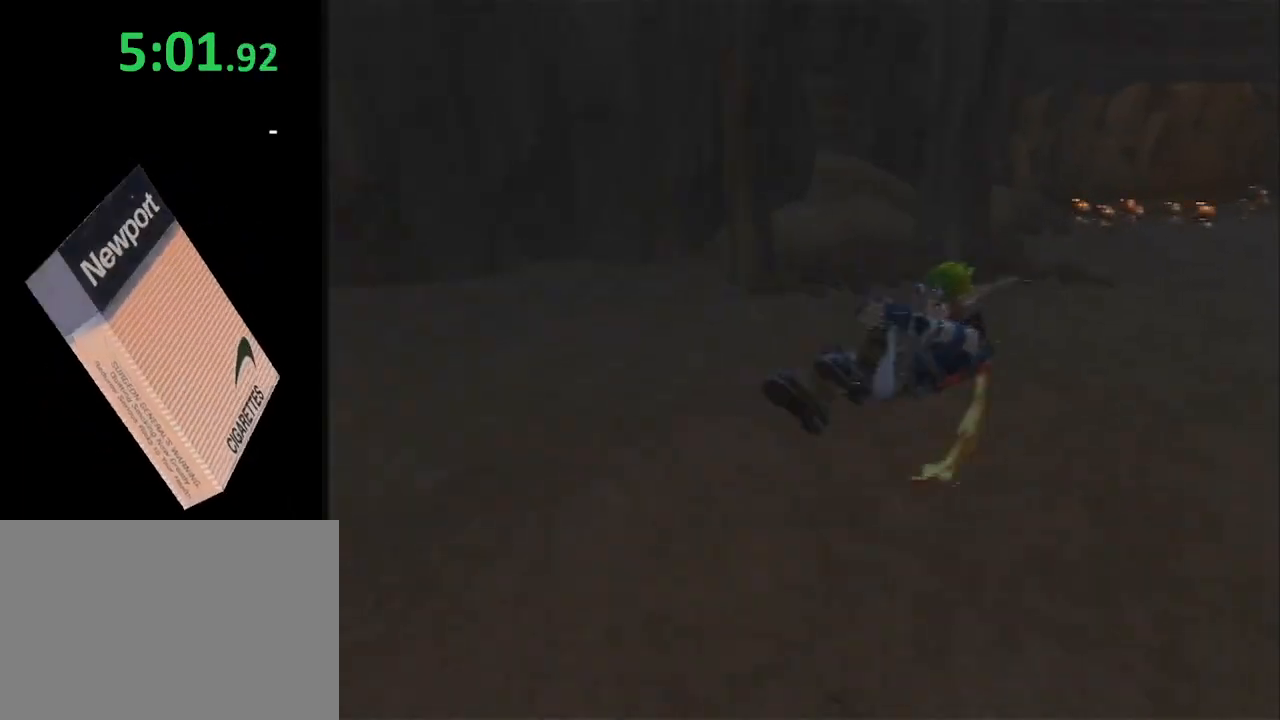
{"buttons": ["SQUARE"], "left_stick": "down-left", "right_stick": "left", "events": [[117, "SQUARE", "down"], [183, "right_stick", "left"]]}
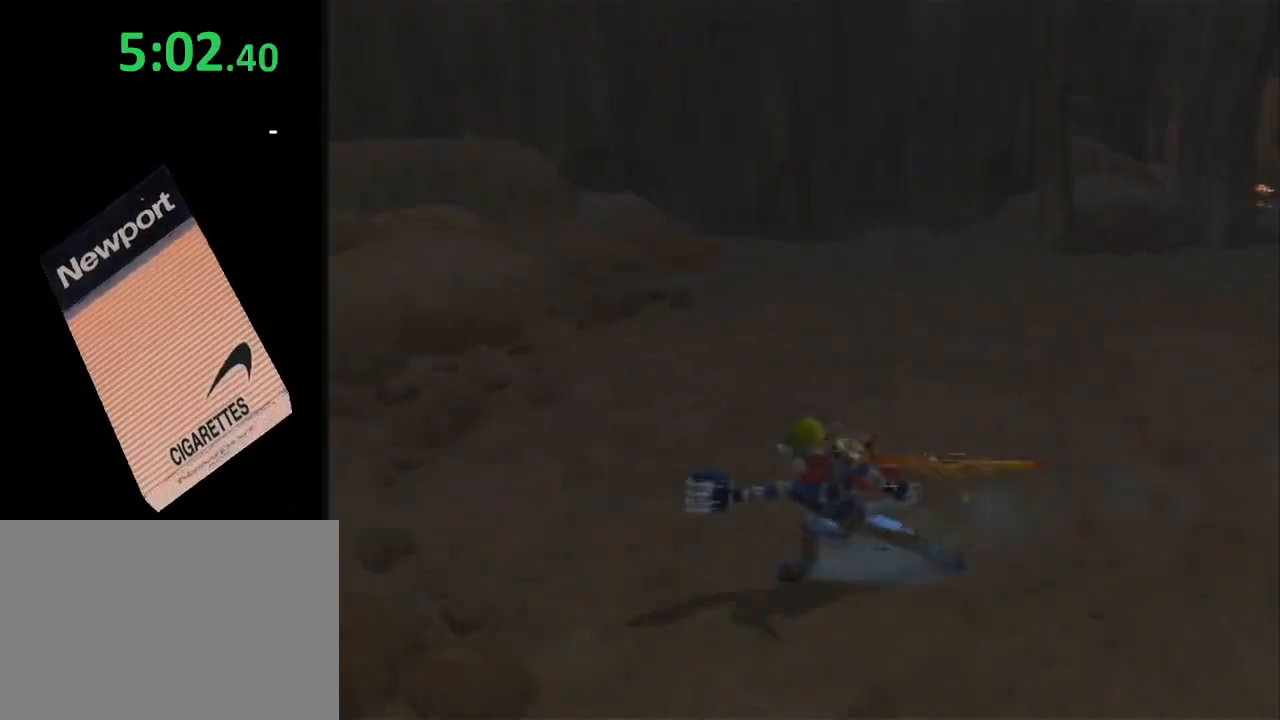
{"buttons": ["CROSS"], "left_stick": "down-left", "right_stick": "left", "events": [[33, "L1", "down"], [33, "SQUARE", "up"], [150, "L1", "up"], [383, "CROSS", "down"]]}
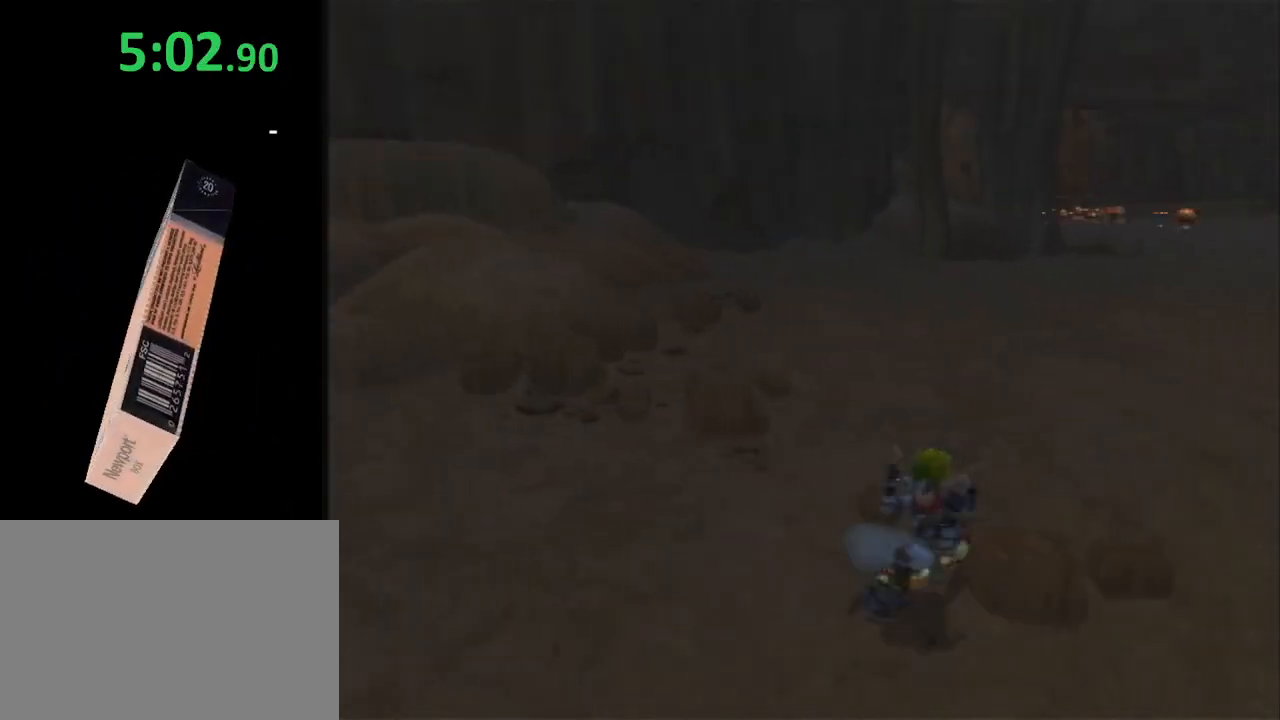
{"buttons": [], "left_stick": "down-left", "right_stick": "center", "events": [[67, "CROSS", "up"], [217, "right_stick", "center"]]}
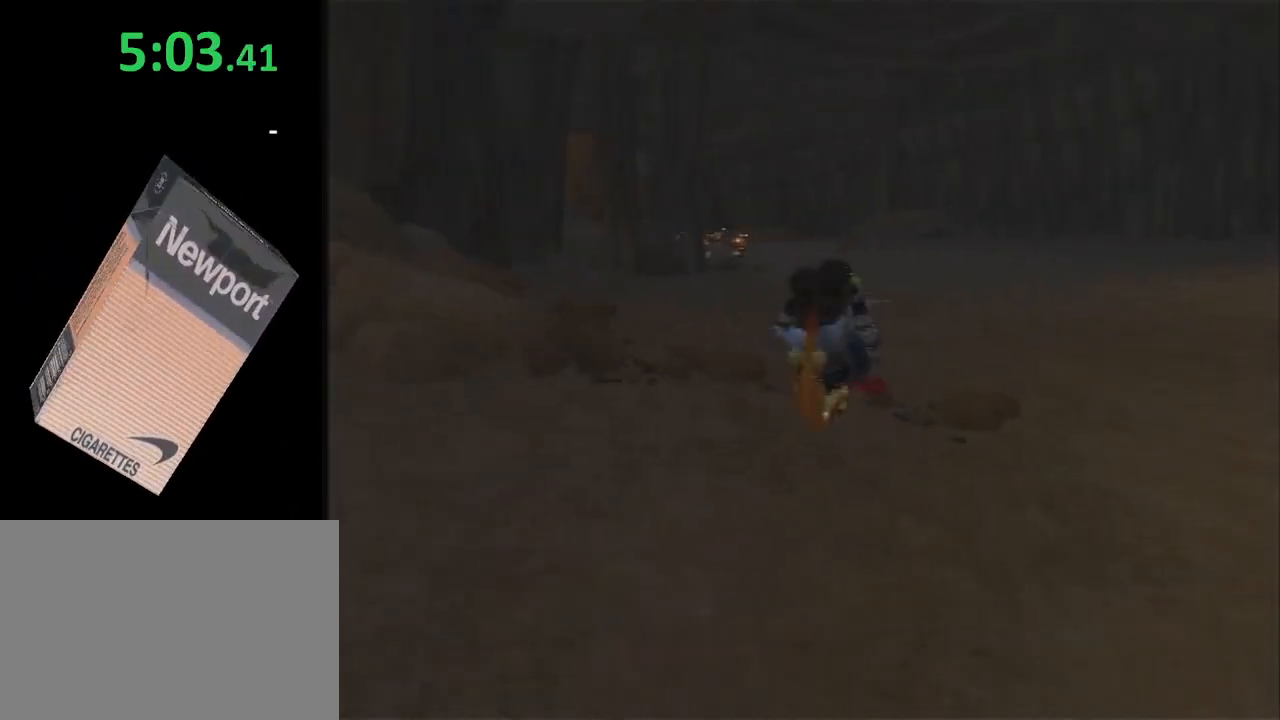
{"buttons": ["SQUARE"], "left_stick": "down-left", "right_stick": "left", "events": [[200, "SQUARE", "down"], [250, "right_stick", "left"]]}
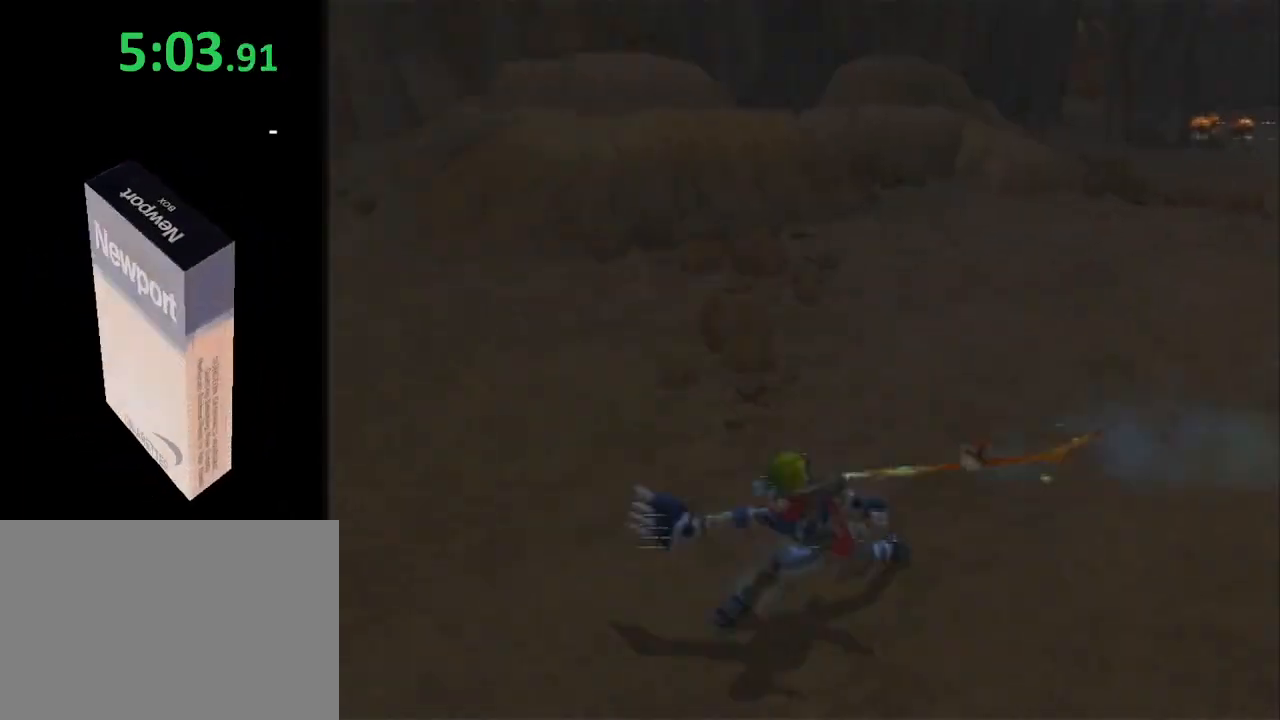
{"buttons": ["CROSS"], "left_stick": "up-left", "right_stick": "center", "events": [[100, "L1", "down"], [100, "right_stick", "center"], [133, "SQUARE", "up"], [233, "CROSS", "down"], [233, "L1", "up"], [267, "left_stick", "left"], [333, "CROSS", "up"], [383, "CROSS", "down"], [450, "left_stick", "up-left"]]}
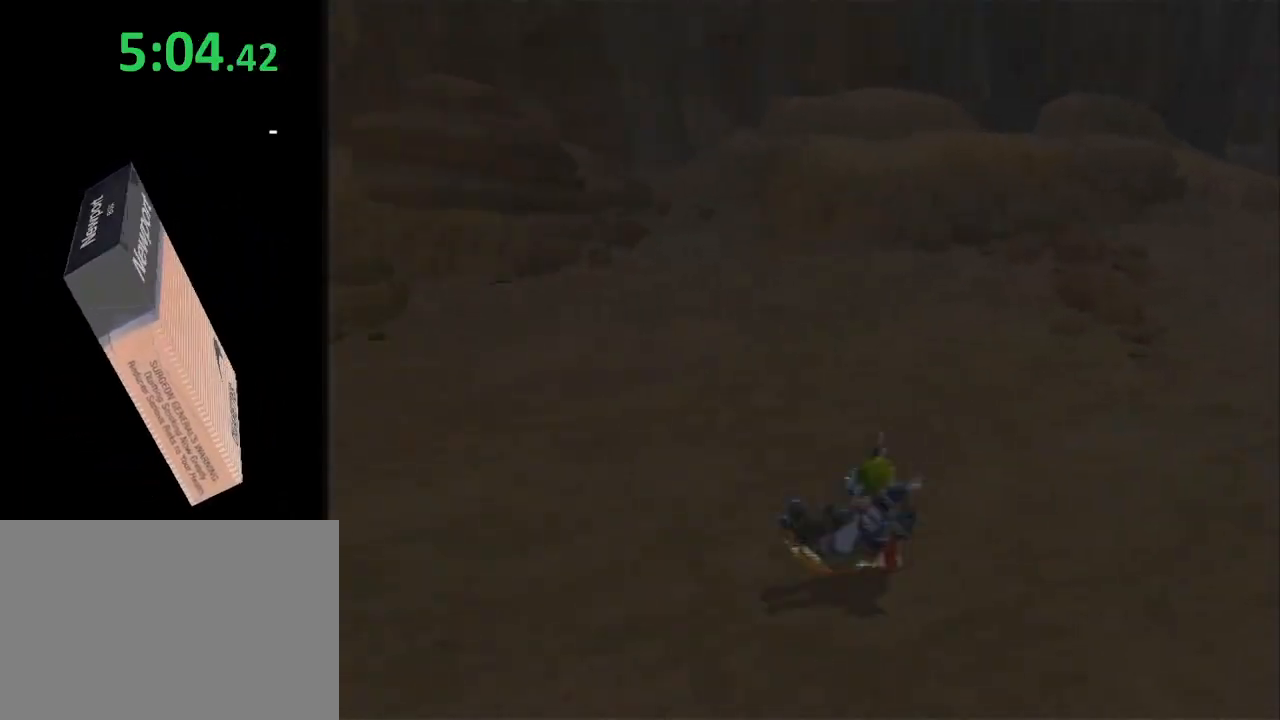
{"buttons": [], "left_stick": "up-left", "right_stick": "left", "events": [[17, "CROSS", "up"], [17, "right_stick", "left"]]}
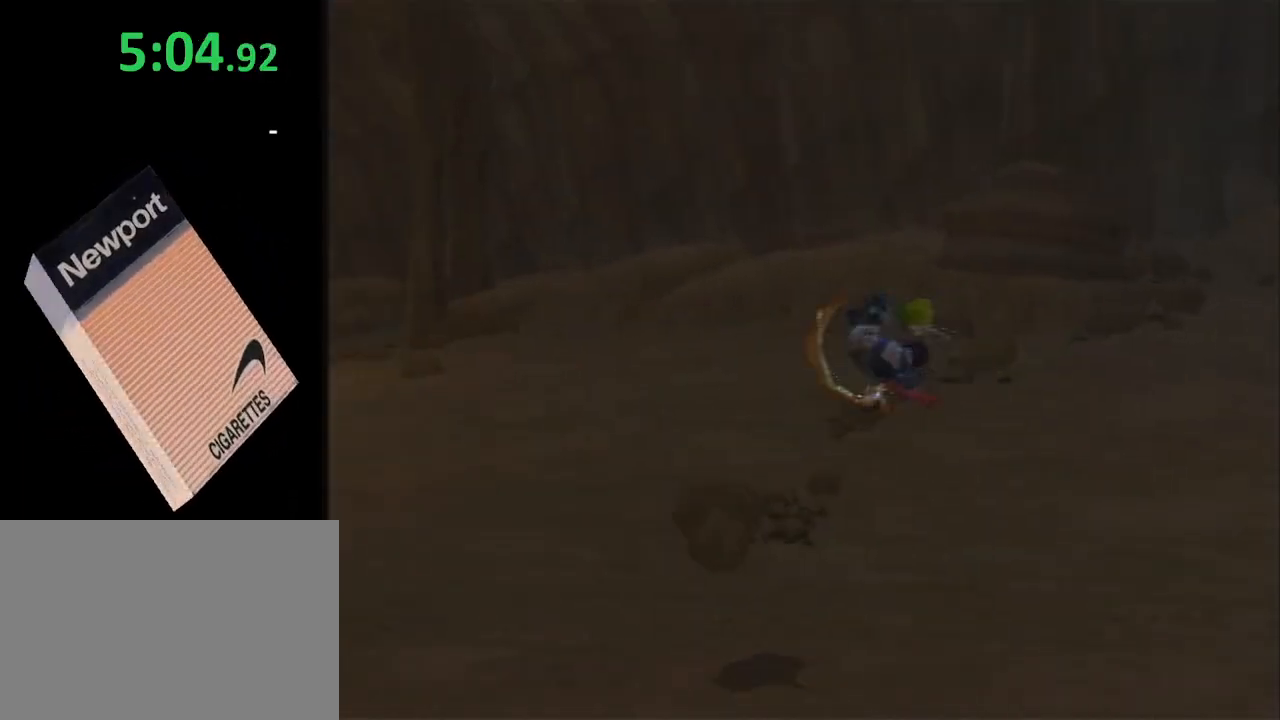
{"buttons": ["SQUARE"], "left_stick": "up-left", "right_stick": "left", "events": [[233, "SQUARE", "down"]]}
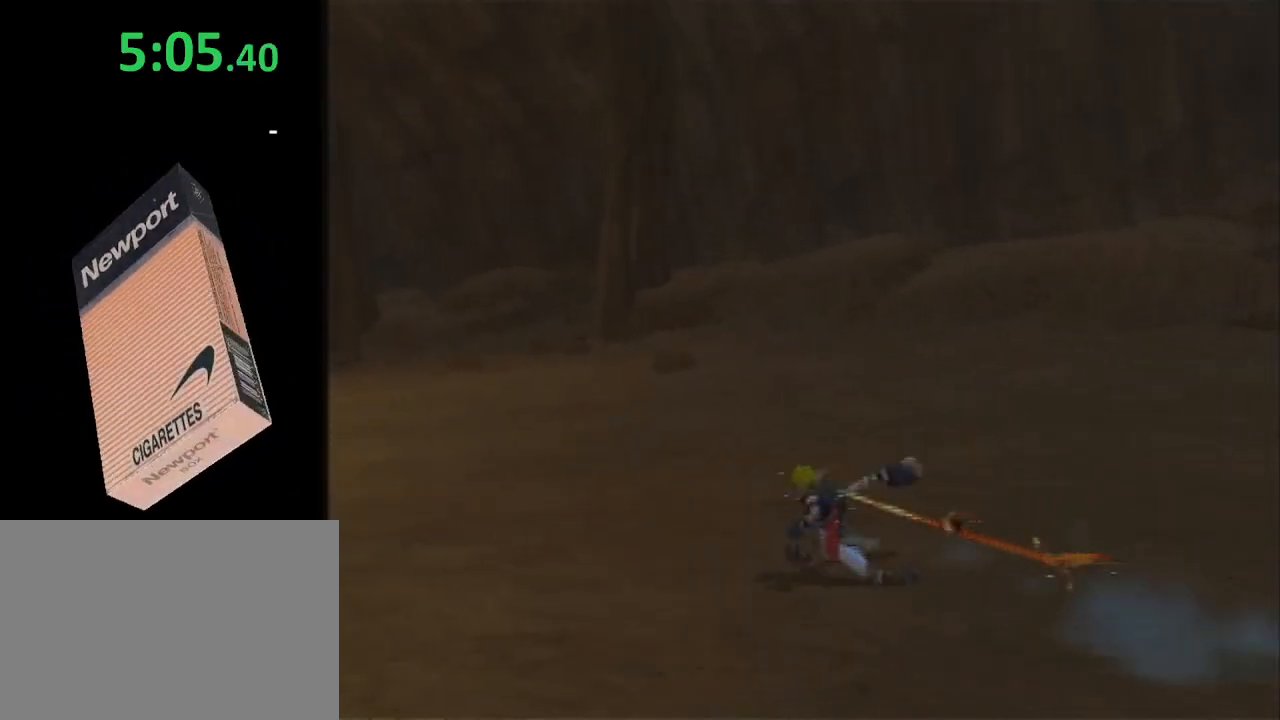
{"buttons": ["CROSS"], "left_stick": "up-left", "right_stick": "left", "events": [[117, "SQUARE", "up"], [150, "L1", "down"], [250, "CROSS", "down"], [283, "L1", "up"], [367, "CROSS", "up"], [433, "CROSS", "down"]]}
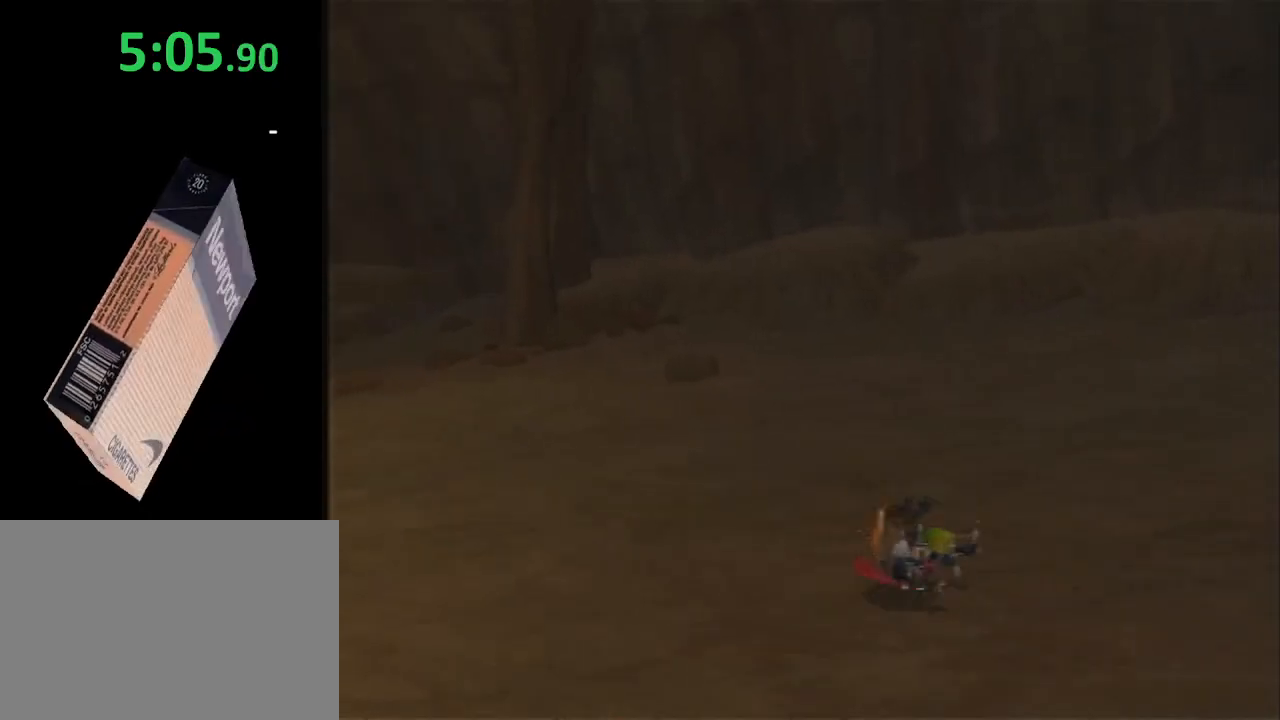
{"buttons": [], "left_stick": "up-left", "right_stick": "left", "events": [[100, "CROSS", "up"]]}
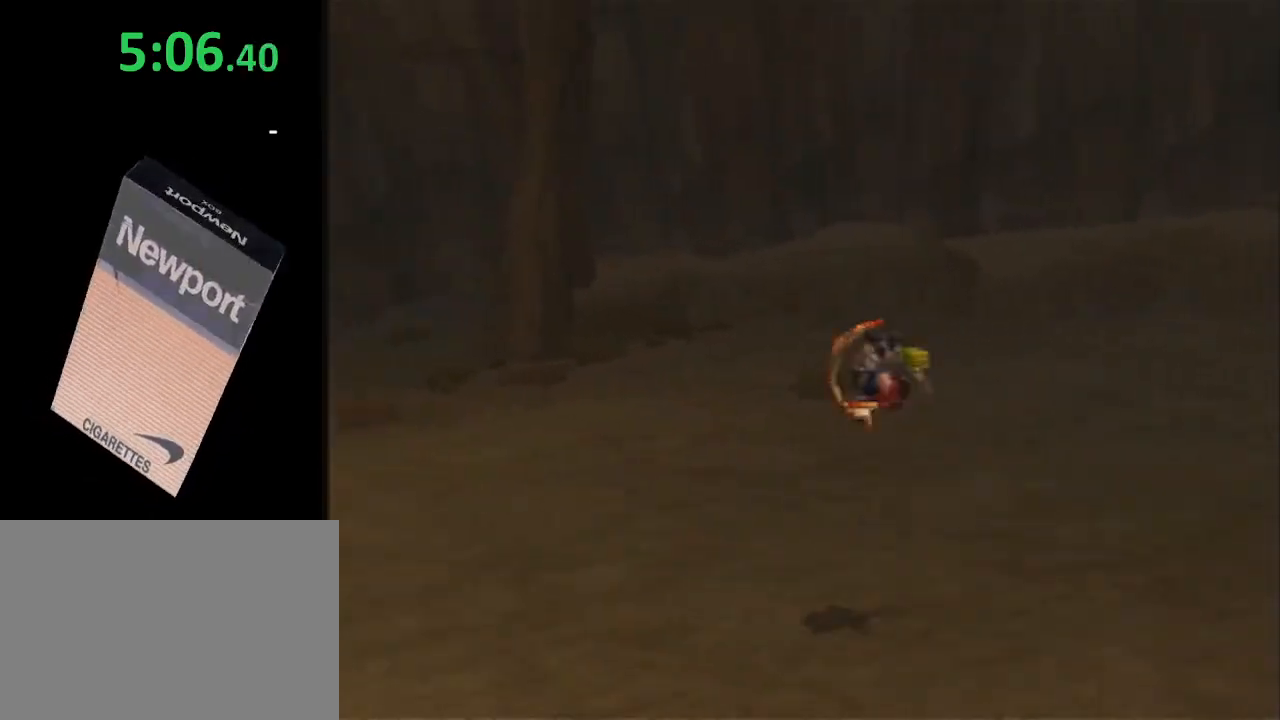
{"buttons": ["SQUARE"], "left_stick": "left", "right_stick": "left", "events": [[283, "SQUARE", "down"], [317, "left_stick", "left"]]}
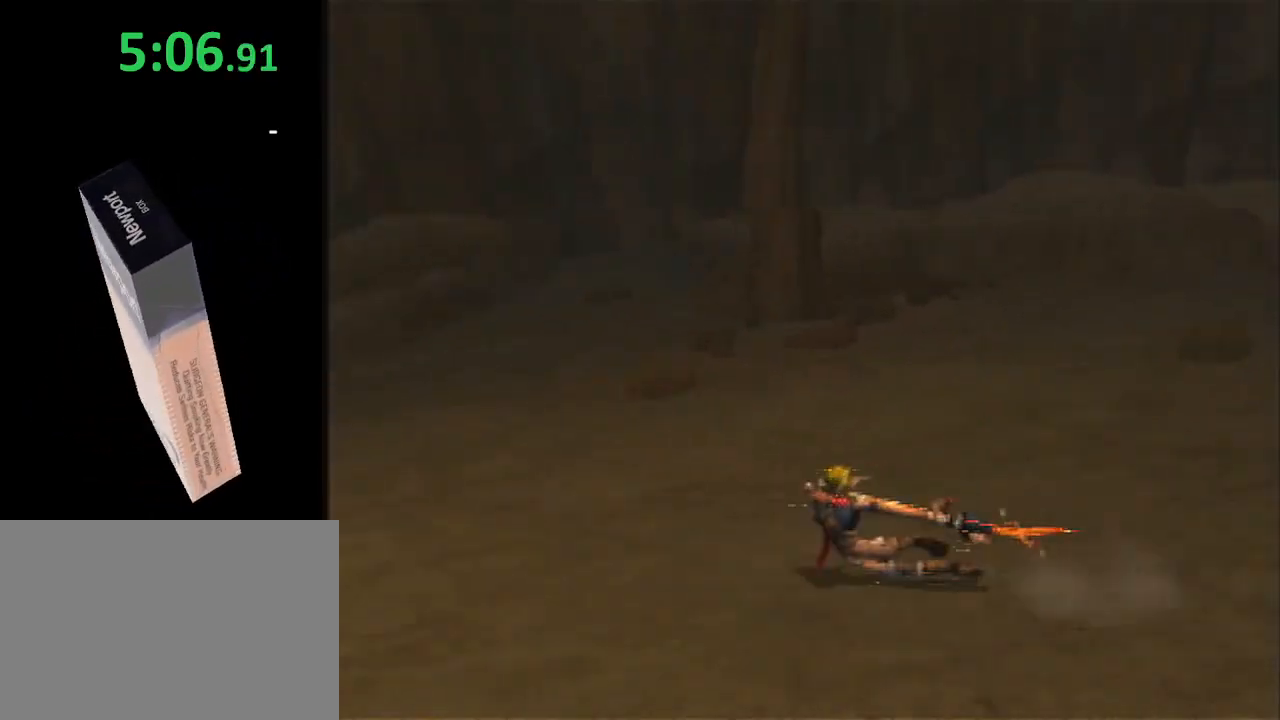
{"buttons": ["CROSS"], "left_stick": "left", "right_stick": "center", "events": [[167, "L1", "down"], [217, "SQUARE", "up"], [250, "right_stick", "center"], [283, "CROSS", "down"], [317, "L1", "up"], [417, "CROSS", "up"], [483, "CROSS", "down"]]}
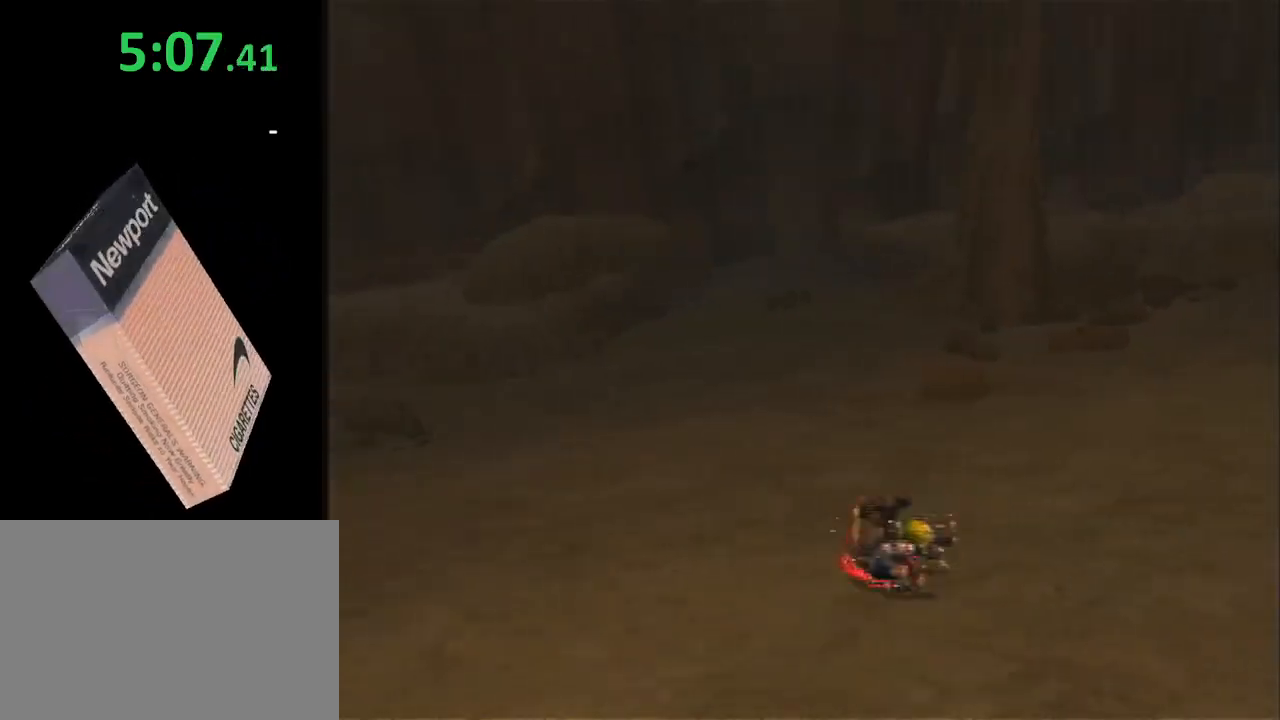
{"buttons": [], "left_stick": "left", "right_stick": "left", "events": [[67, "CROSS", "up"], [67, "right_stick", "left"]]}
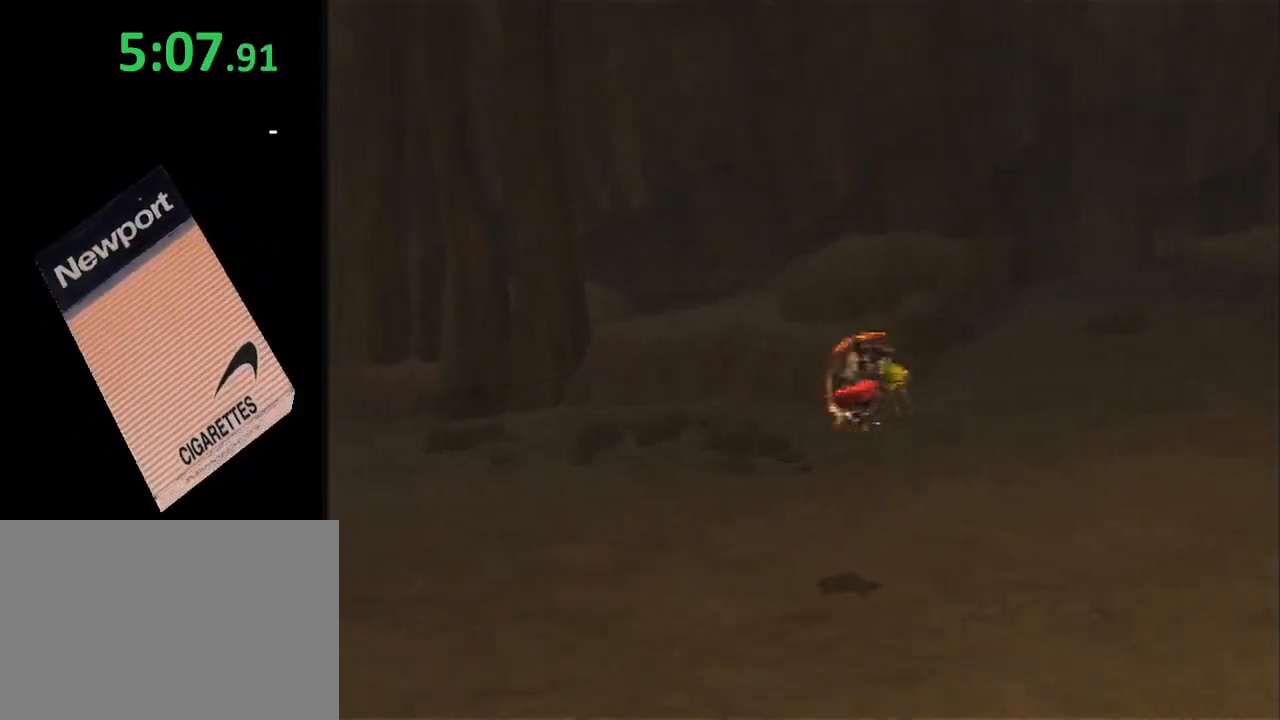
{"buttons": ["SQUARE"], "left_stick": "left", "right_stick": "left", "events": [[367, "SQUARE", "down"]]}
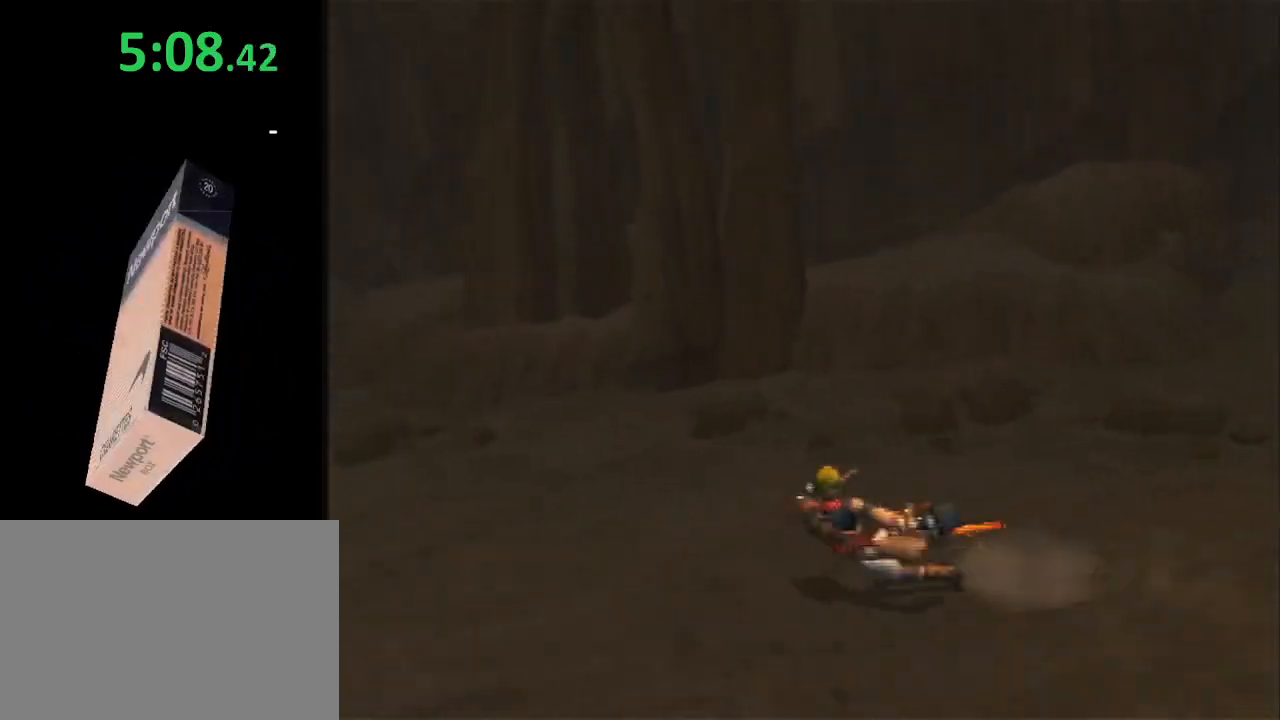
{"buttons": [], "left_stick": "left", "right_stick": "center", "events": [[267, "L1", "down"], [333, "SQUARE", "up"], [333, "right_stick", "center"], [400, "CROSS", "down"], [433, "L1", "up"], [467, "CROSS", "up"]]}
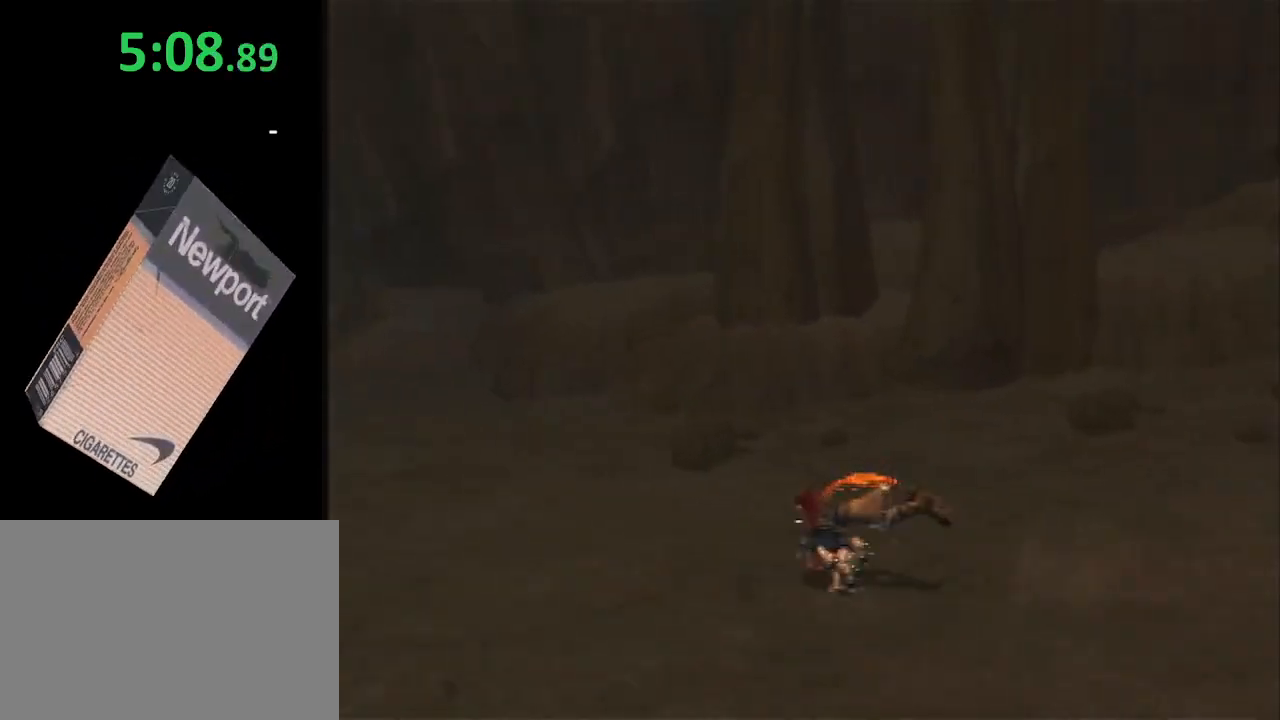
{"buttons": [], "left_stick": "left", "right_stick": "left", "events": [[50, "CROSS", "down"], [183, "CROSS", "up"], [183, "right_stick", "left"]]}
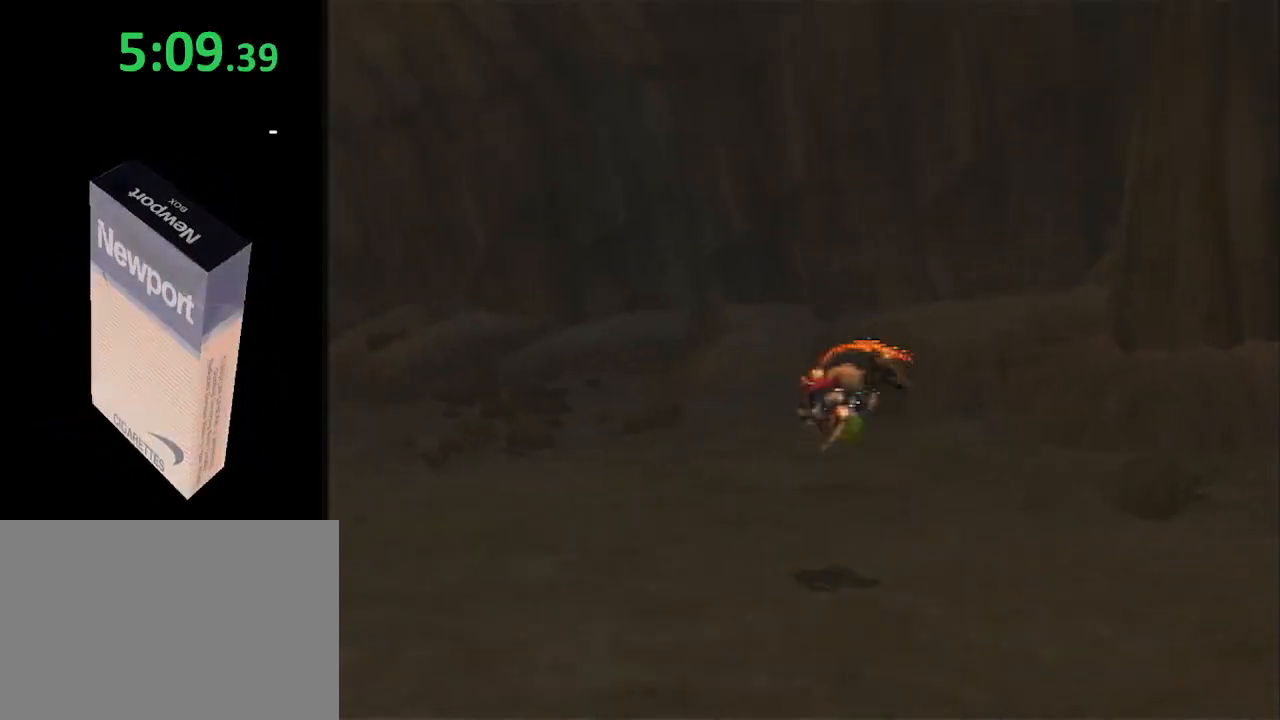
{"buttons": ["SQUARE"], "left_stick": "left", "right_stick": "left", "events": [[433, "SQUARE", "down"]]}
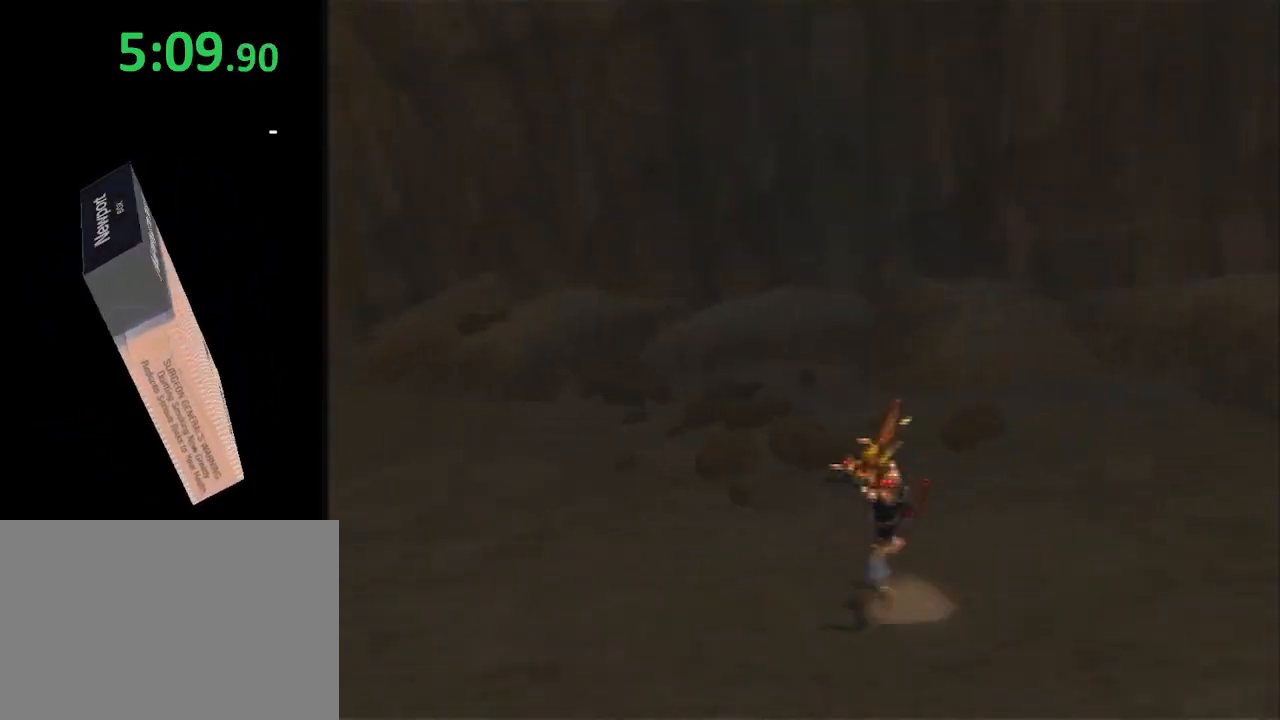
{"buttons": [], "left_stick": "up-left", "right_stick": "center", "events": [[50, "left_stick", "up-left"], [333, "L1", "down"], [400, "SQUARE", "up"], [467, "right_stick", "center"], [500, "L1", "up"]]}
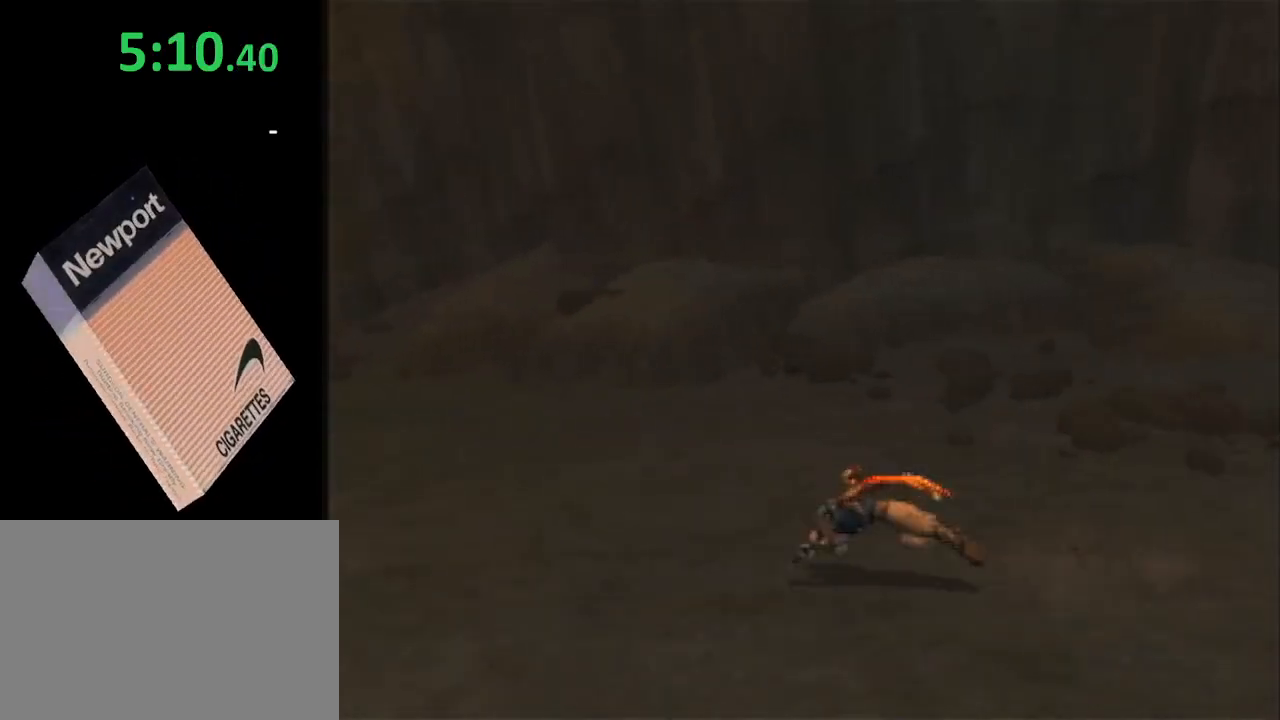
{"buttons": [], "left_stick": "up-left", "right_stick": "left", "events": [[33, "CROSS", "down"], [33, "left_stick", "left"], [117, "CROSS", "up"], [183, "CROSS", "down"], [250, "left_stick", "up-left"], [317, "CROSS", "up"], [317, "right_stick", "left"]]}
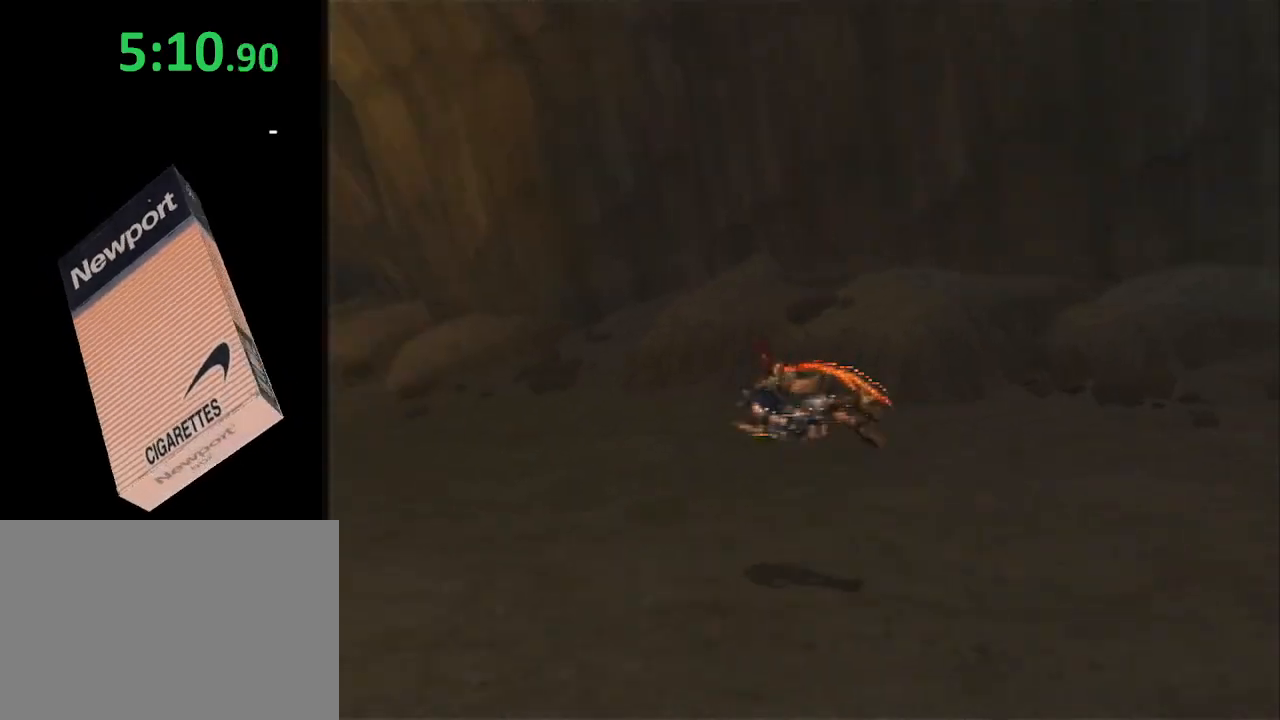
{"buttons": ["SQUARE"], "left_stick": "up-left", "right_stick": "left", "events": [[500, "SQUARE", "down"]]}